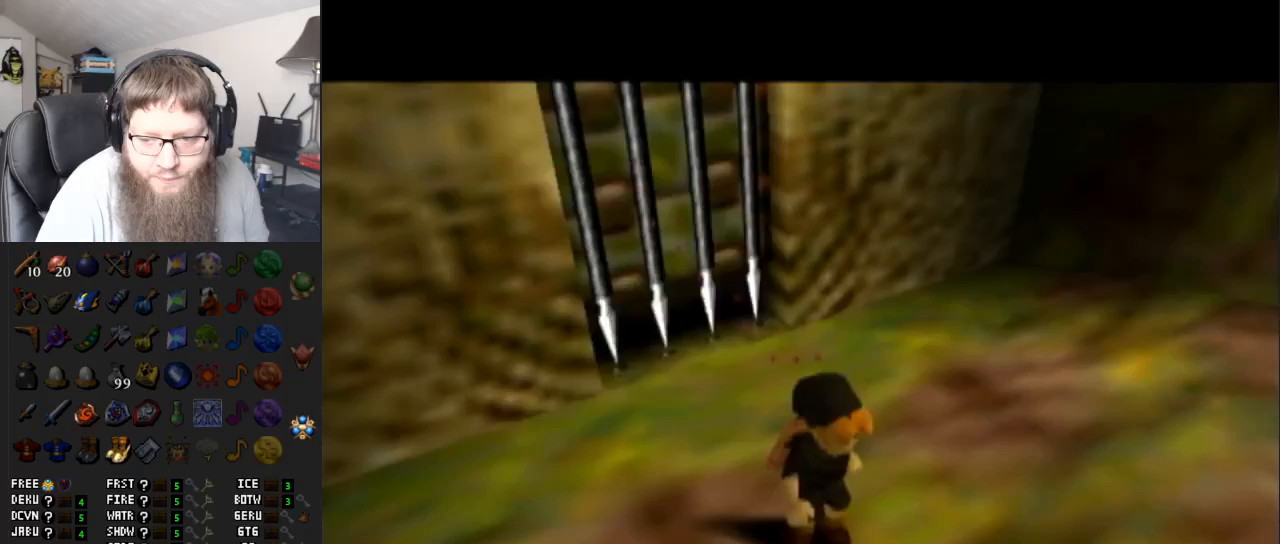
Gameplay with a controller (Nintendo layout); each line is a JSON object with the inputs held at the frame after it. "events" lists button and stick changes between this image and that frame as [ms after this image, input, new state], when the widget could be followed in between. Not read: L3 R3.
{"buttons": ["A"], "left_stick": "center", "right_stick": "center", "events": []}
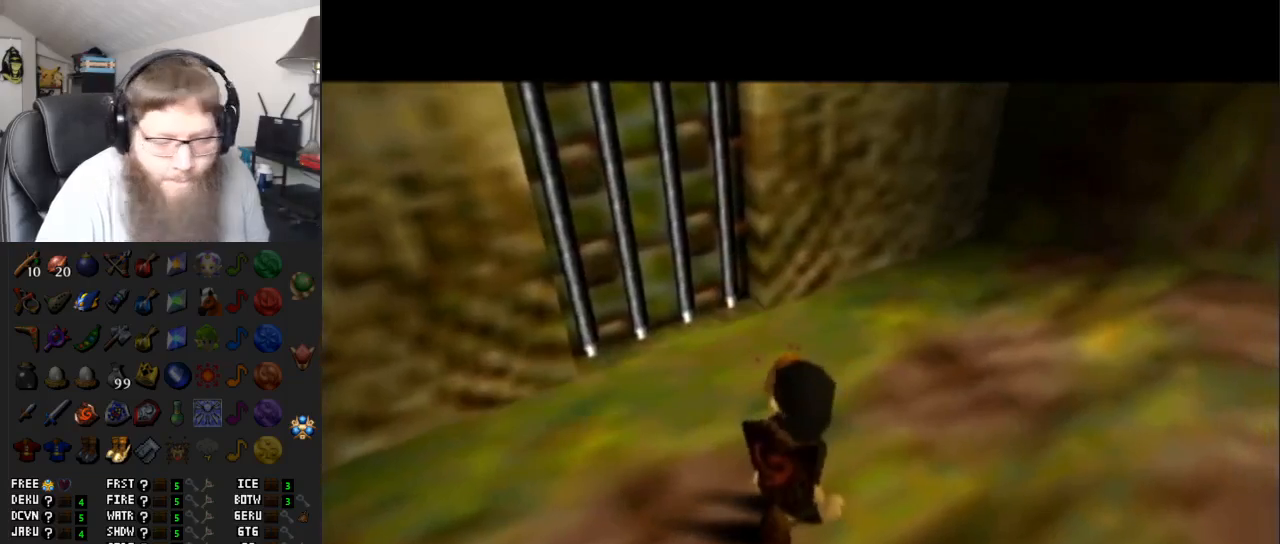
{"buttons": ["A"], "left_stick": "center", "right_stick": "center", "events": []}
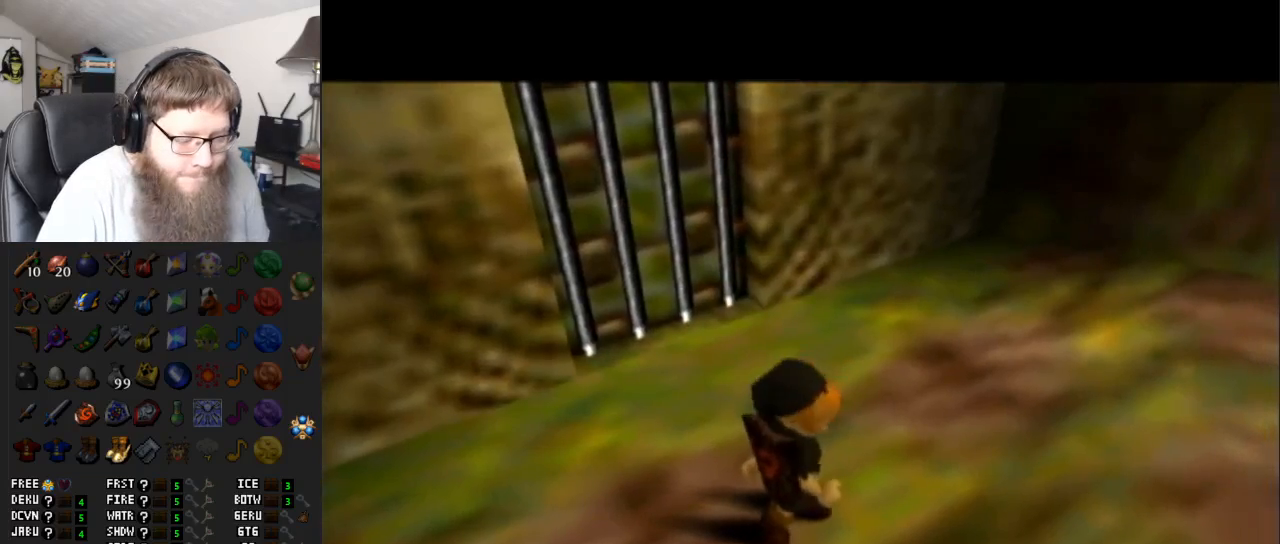
{"buttons": [], "left_stick": "up", "right_stick": "center", "events": [[383, "left_stick", "up"], [417, "A", "up"]]}
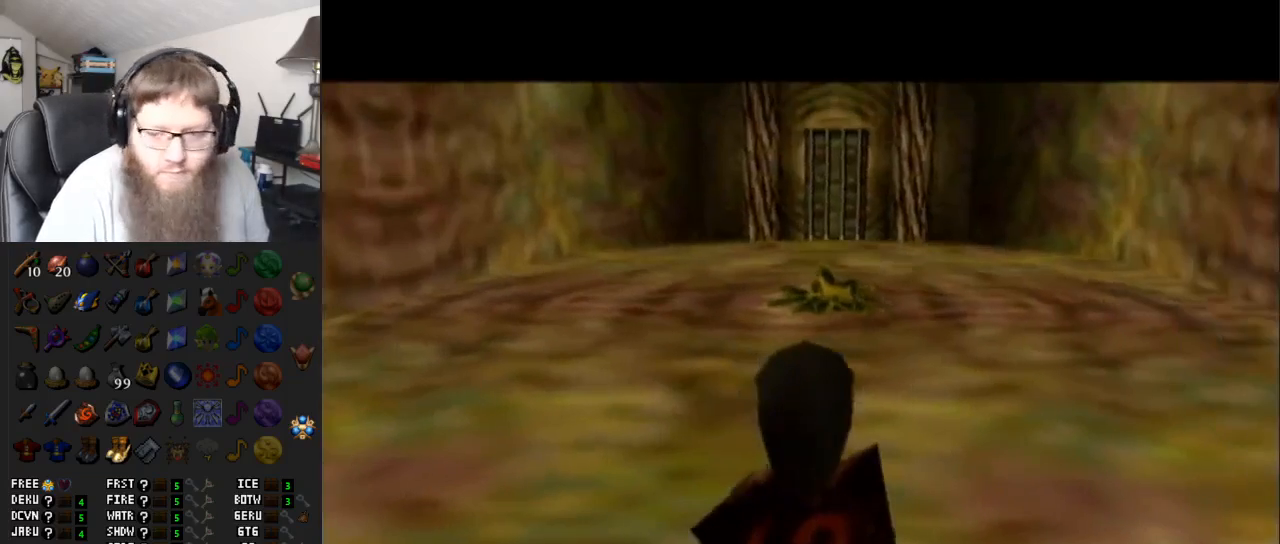
{"buttons": [], "left_stick": "up", "right_stick": "center", "events": []}
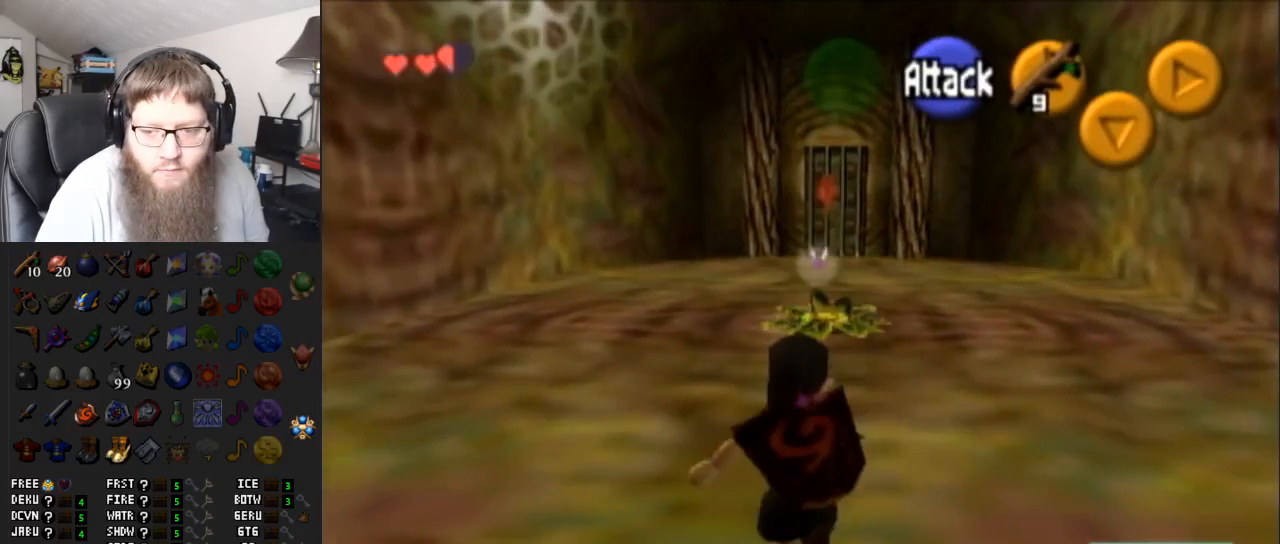
{"buttons": ["L1", "R1"], "left_stick": "center", "right_stick": "center", "events": [[17, "L1", "down"], [100, "R1", "down"], [100, "left_stick", "center"]]}
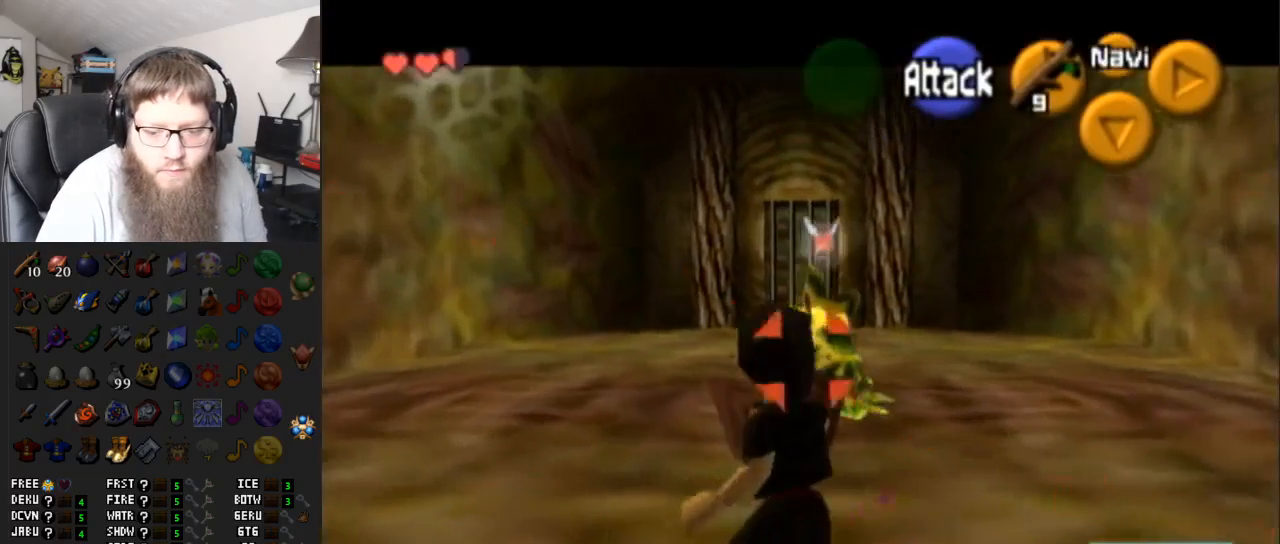
{"buttons": ["L1", "R1"], "left_stick": "center", "right_stick": "center", "events": []}
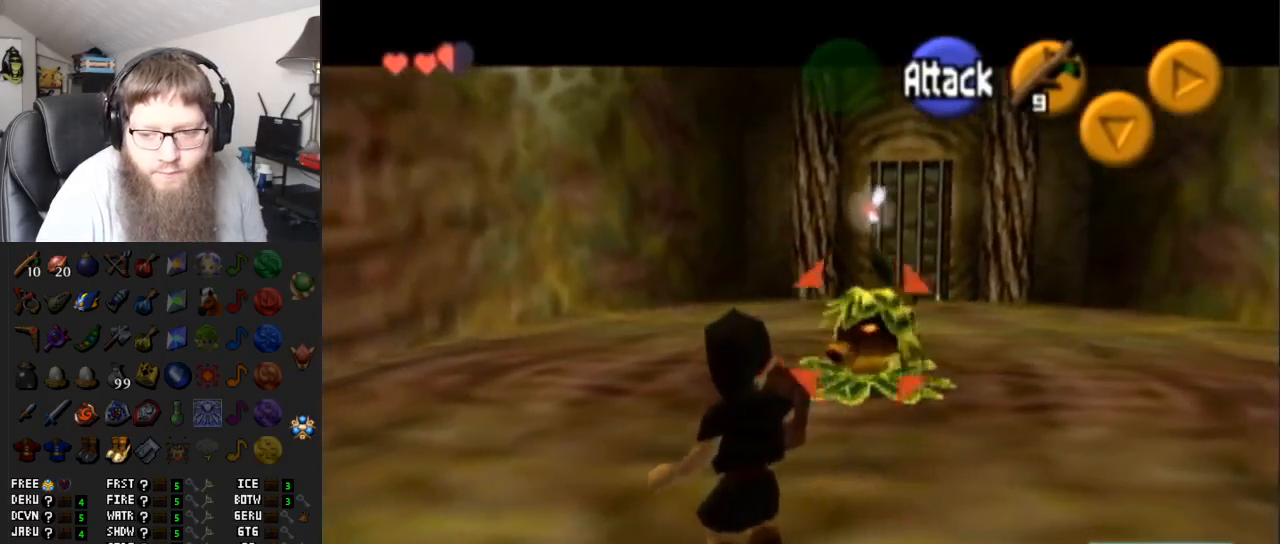
{"buttons": ["L1", "R1"], "left_stick": "center", "right_stick": "center", "events": []}
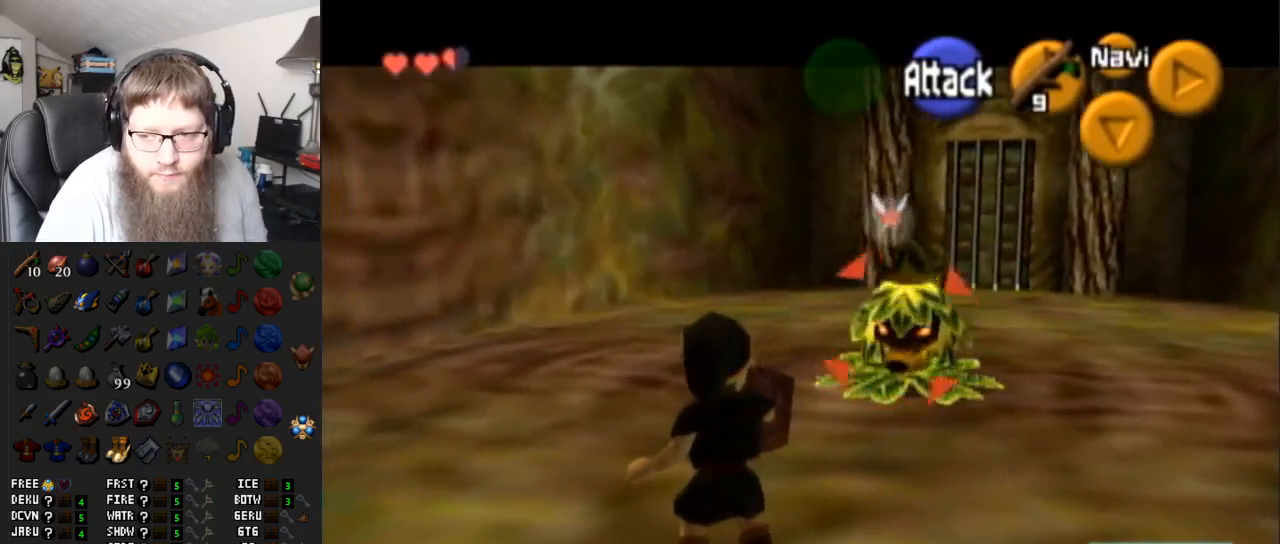
{"buttons": ["L1", "R1"], "left_stick": "up-right", "right_stick": "center", "events": [[300, "left_stick", "up-right"]]}
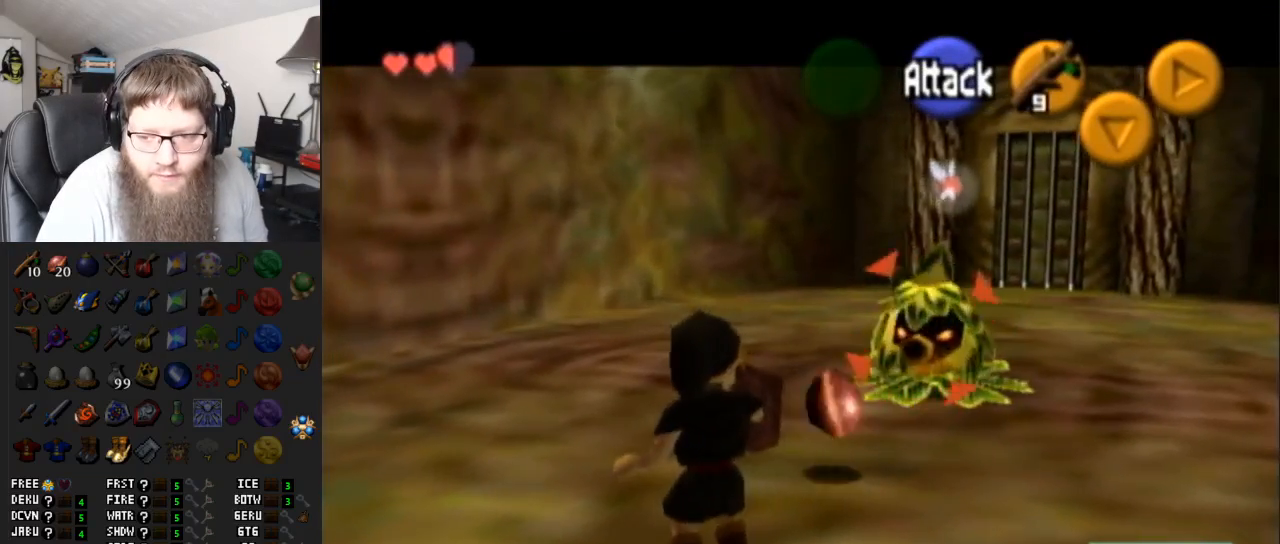
{"buttons": ["A", "L1"], "left_stick": "up", "right_stick": "center", "events": [[217, "R1", "up"], [300, "left_stick", "up"], [383, "A", "down"]]}
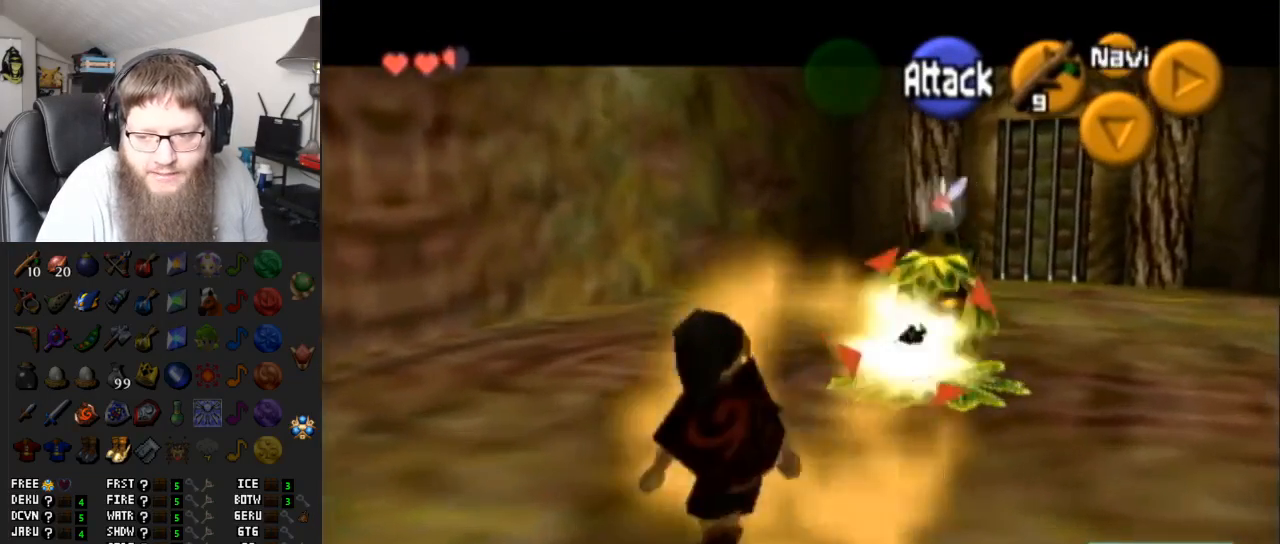
{"buttons": ["A", "L1"], "left_stick": "up", "right_stick": "center", "events": [[300, "A", "up"], [467, "A", "down"]]}
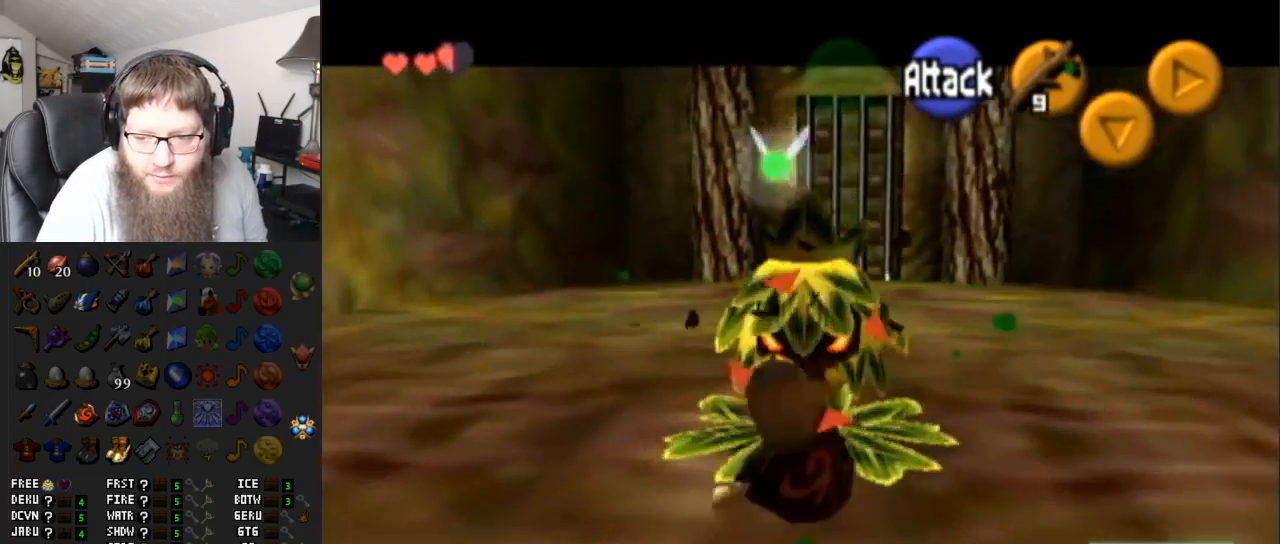
{"buttons": ["A", "L1"], "left_stick": "center", "right_stick": "center", "events": [[100, "A", "up"], [150, "A", "down"], [300, "A", "up"], [350, "A", "down"], [450, "A", "up"], [483, "A", "down"], [483, "left_stick", "center"]]}
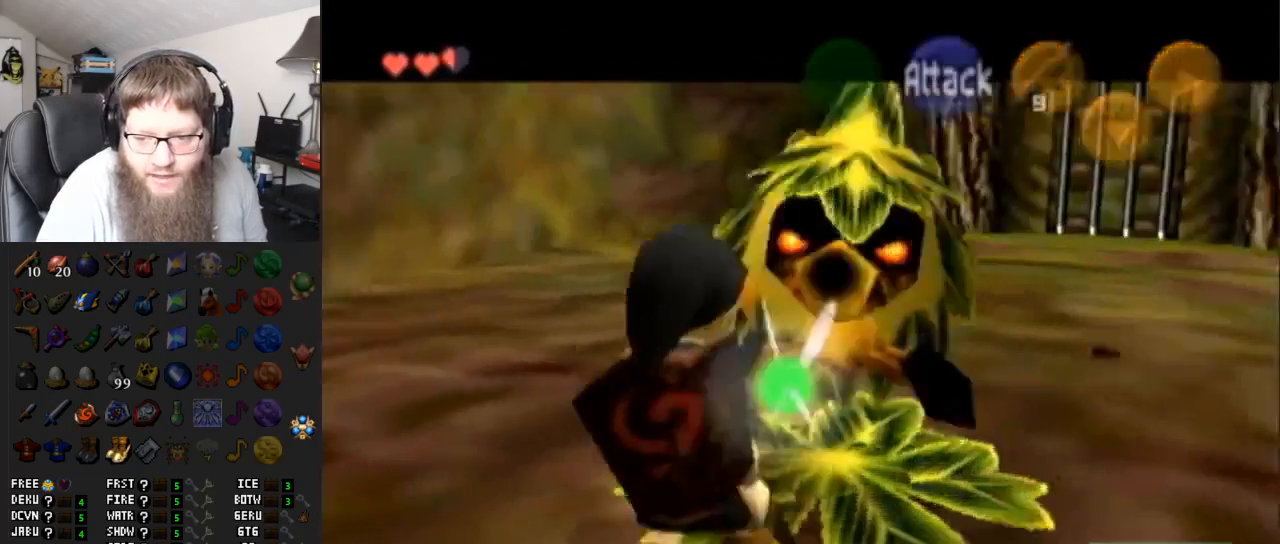
{"buttons": ["A"], "left_stick": "center", "right_stick": "center", "events": [[17, "L1", "up"], [133, "A", "up"], [167, "A", "down"], [250, "B", "down"], [283, "A", "up"], [317, "B", "up"], [367, "A", "down"], [417, "A", "up"], [417, "B", "down"], [500, "A", "down"], [500, "B", "up"]]}
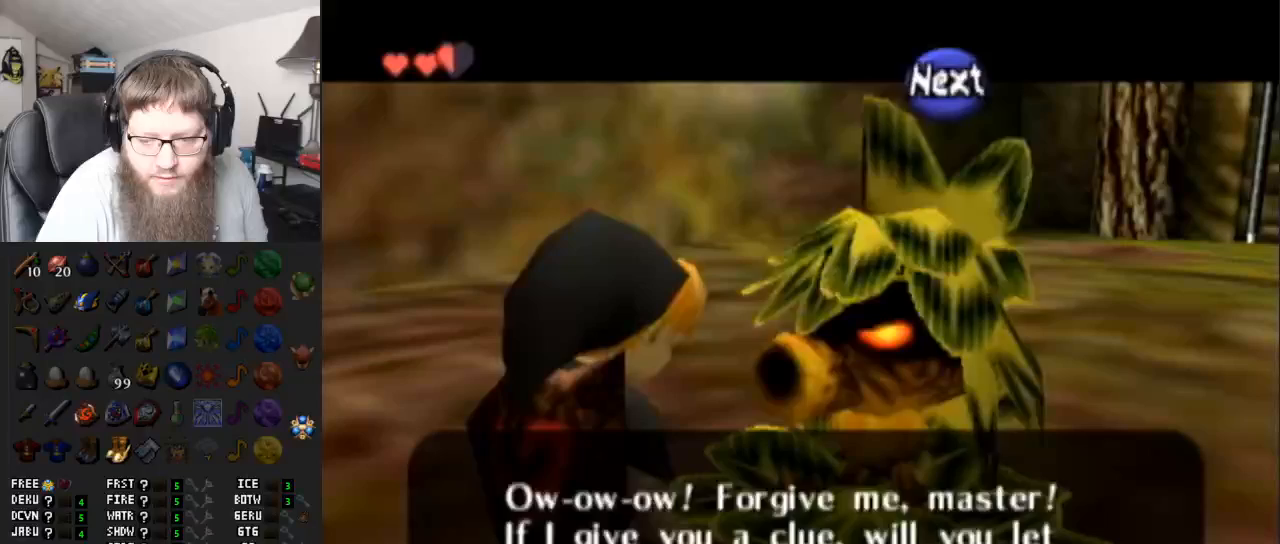
{"buttons": ["A"], "left_stick": "center", "right_stick": "center", "events": [[50, "A", "up"], [50, "B", "down"], [133, "B", "up"], [167, "A", "down"], [200, "A", "up"], [200, "B", "down"], [250, "A", "down"], [250, "B", "up"], [300, "A", "up"], [300, "B", "down"], [367, "A", "down"], [367, "B", "up"], [450, "A", "up"], [450, "B", "down"], [467, "B", "up"], [483, "A", "down"]]}
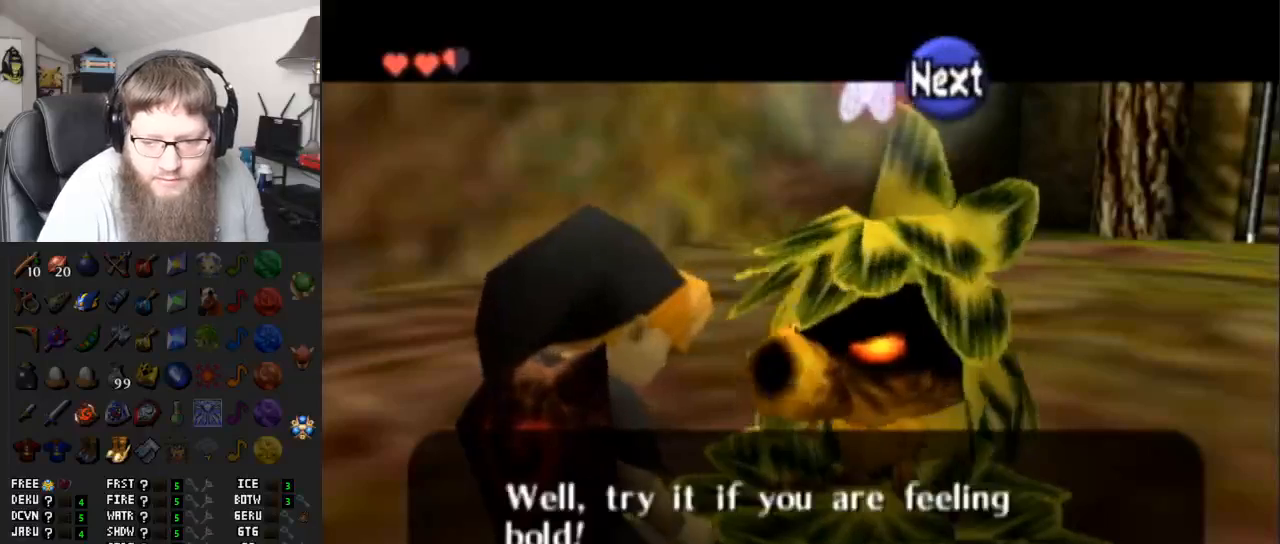
{"buttons": ["A"], "left_stick": "center", "right_stick": "center", "events": [[33, "A", "up"], [33, "B", "down"], [83, "A", "down"], [83, "B", "up"], [150, "A", "up"], [150, "B", "down"], [200, "B", "up"], [250, "A", "down"], [283, "A", "up"], [283, "B", "down"], [383, "B", "up"], [400, "A", "down"]]}
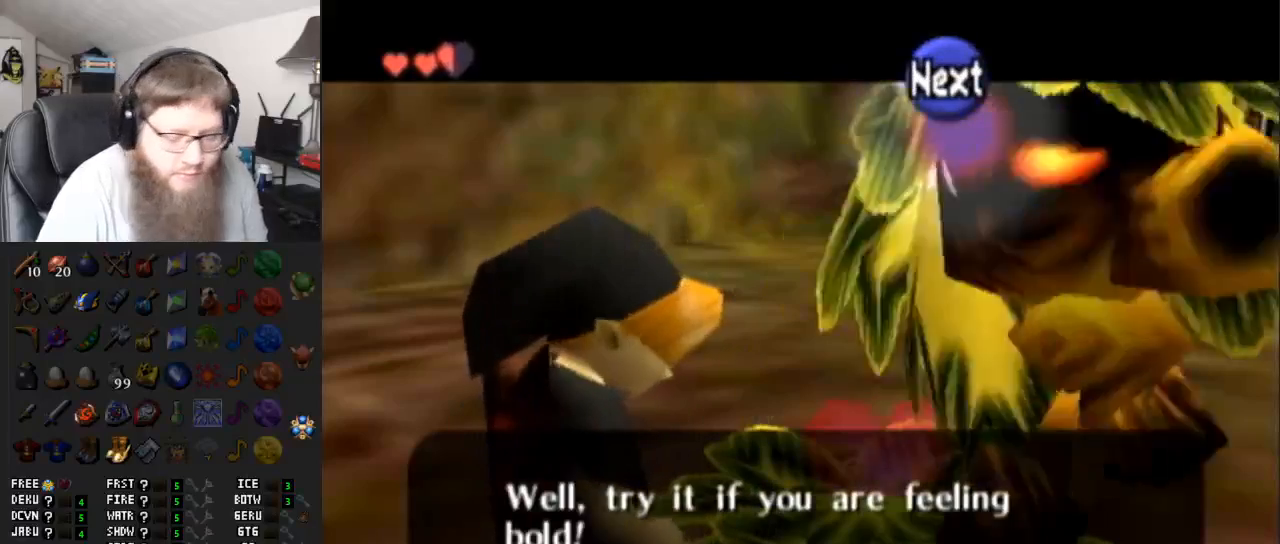
{"buttons": [], "left_stick": "down-right", "right_stick": "center", "events": [[117, "A", "up"], [117, "left_stick", "up-right"], [200, "B", "down"], [350, "B", "up"], [433, "left_stick", "down-right"]]}
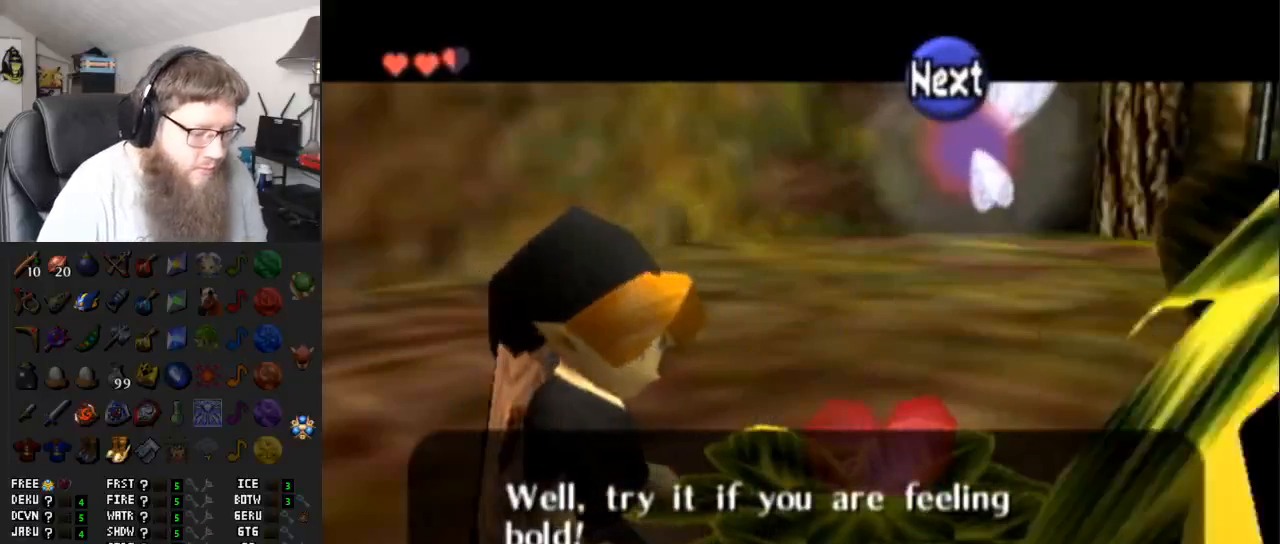
{"buttons": [], "left_stick": "center", "right_stick": "center", "events": [[33, "left_stick", "center"]]}
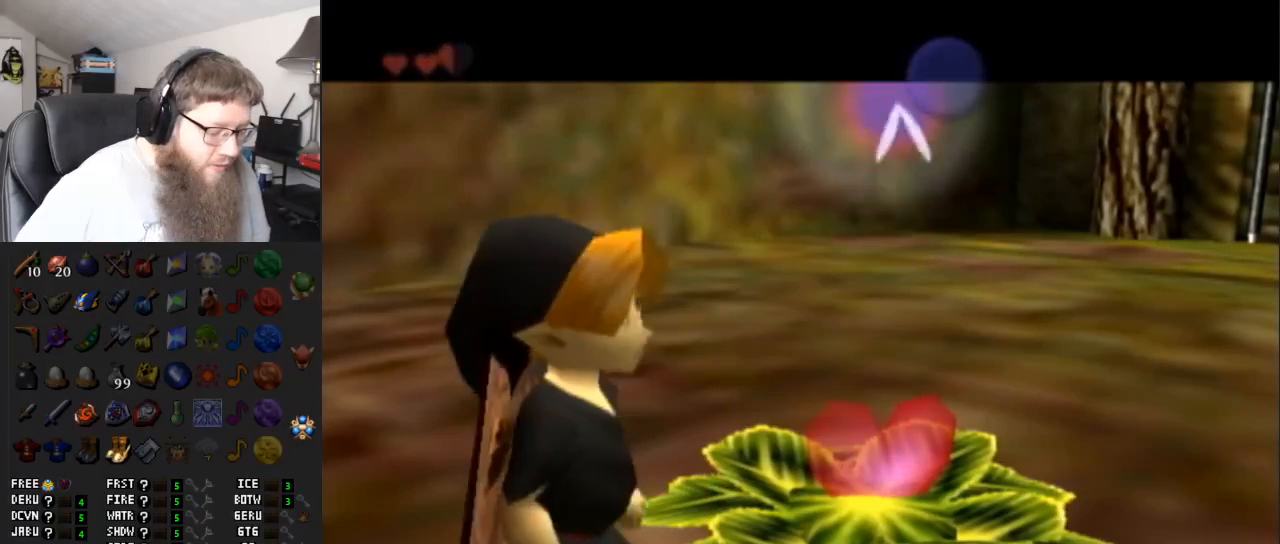
{"buttons": [], "left_stick": "center", "right_stick": "center", "events": []}
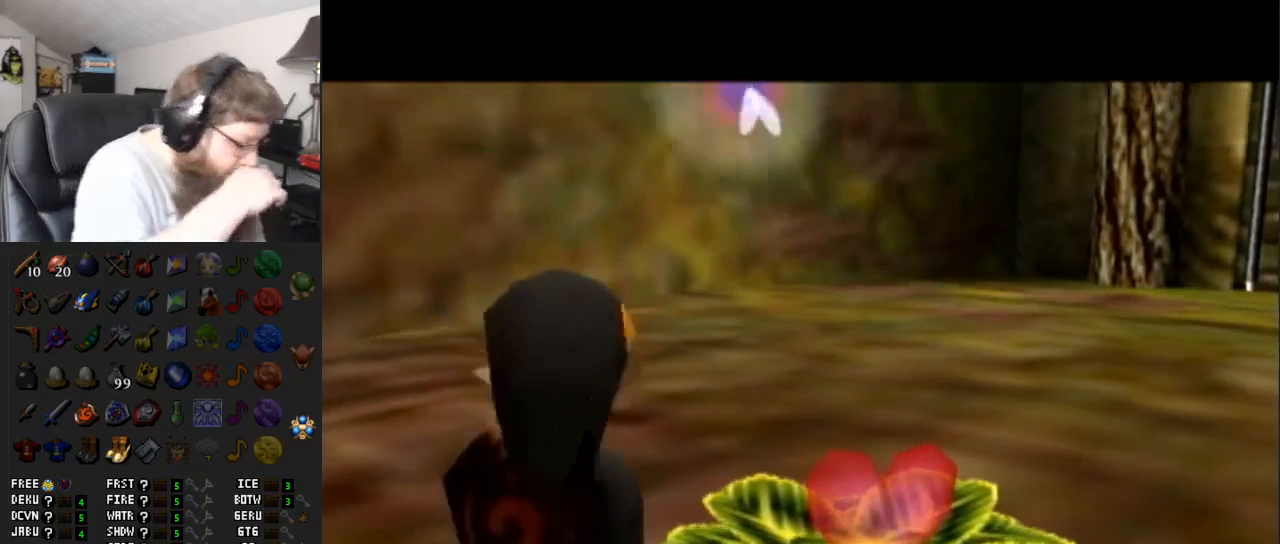
{"buttons": [], "left_stick": "center", "right_stick": "center", "events": []}
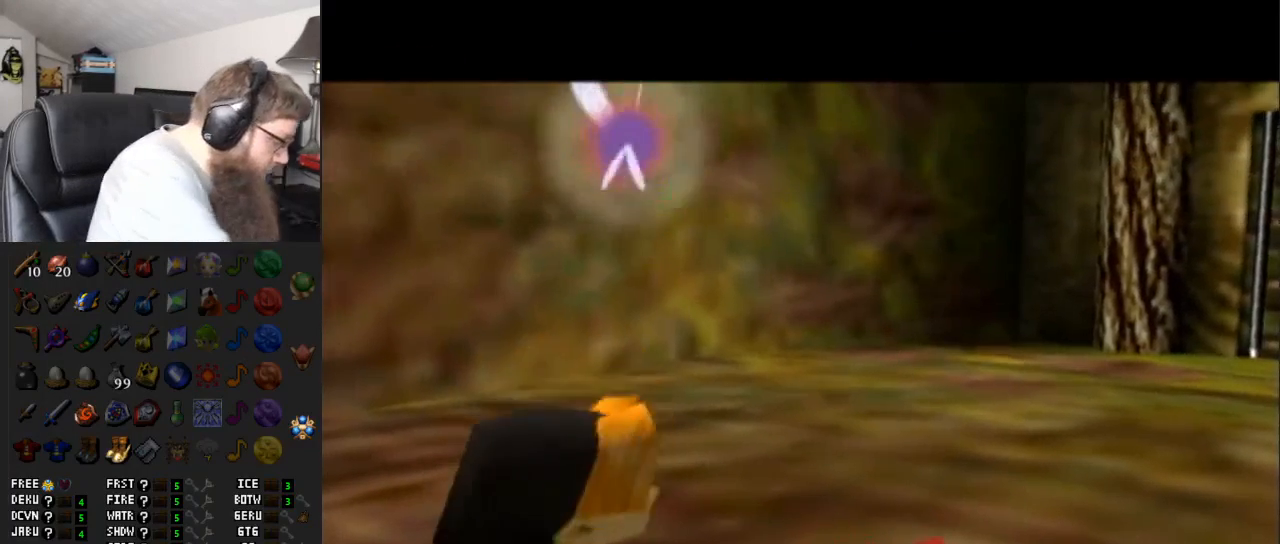
{"buttons": [], "left_stick": "center", "right_stick": "center", "events": []}
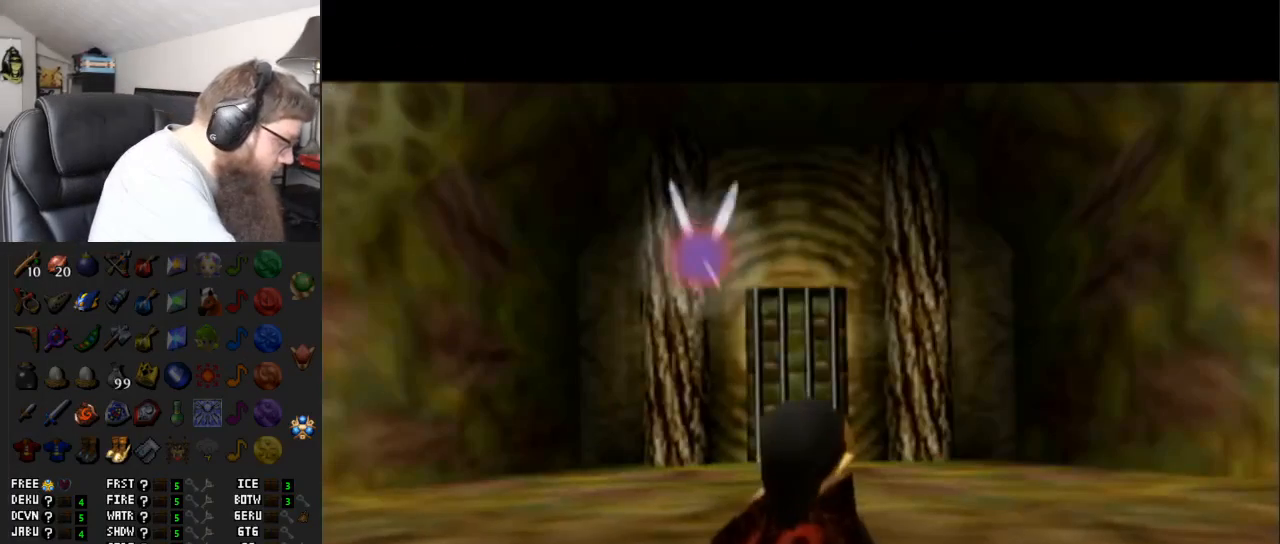
{"buttons": [], "left_stick": "center", "right_stick": "center", "events": []}
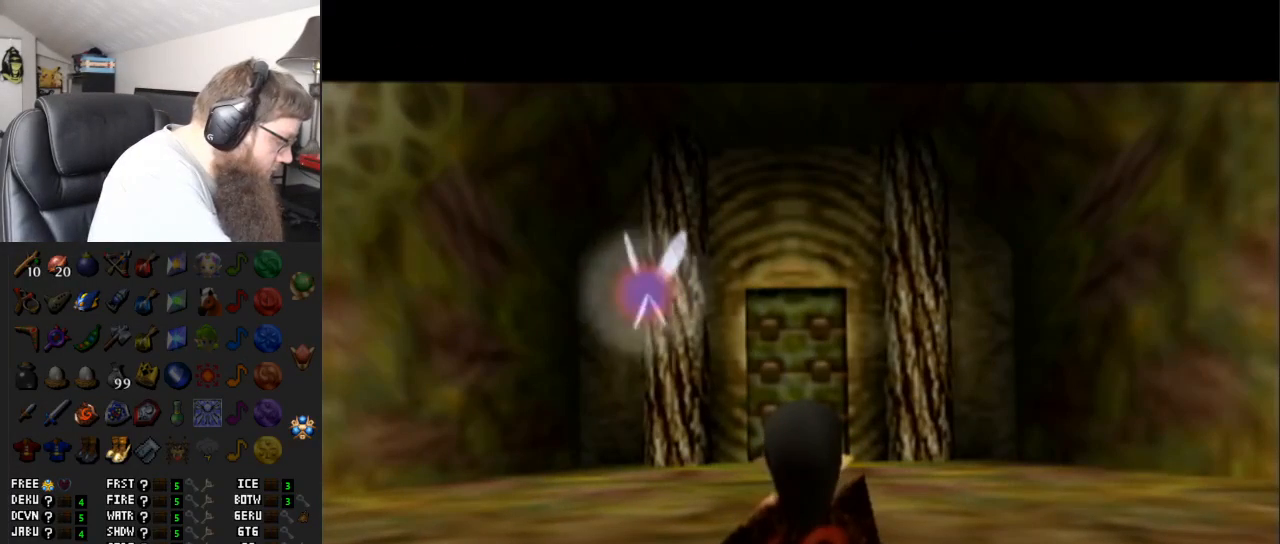
{"buttons": [], "left_stick": "center", "right_stick": "center", "events": []}
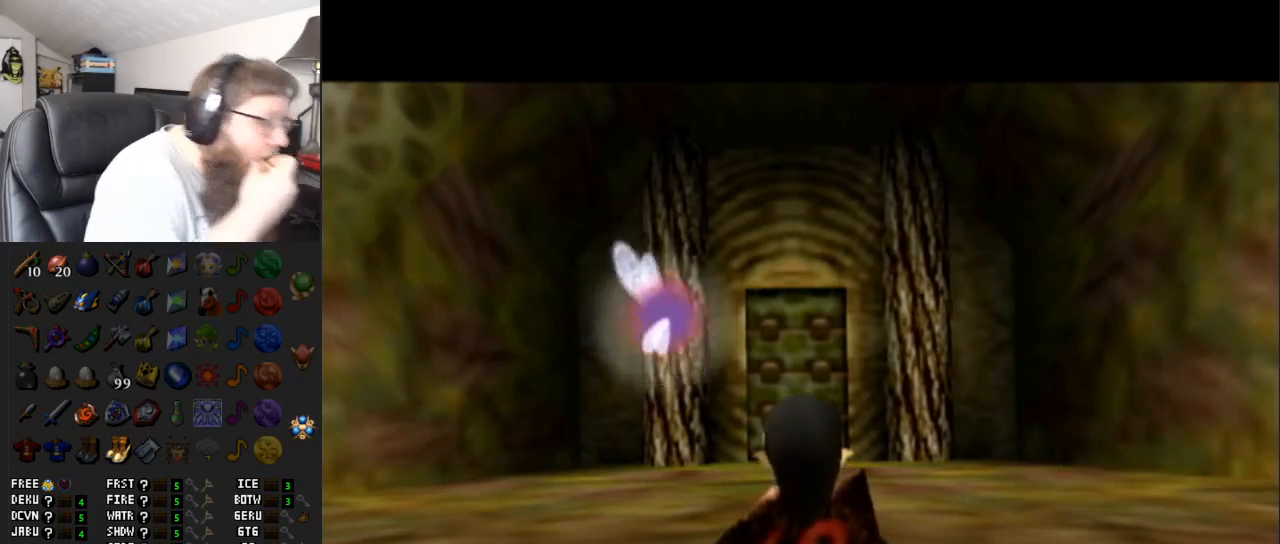
{"buttons": [], "left_stick": "up", "right_stick": "center", "events": [[233, "left_stick", "up"]]}
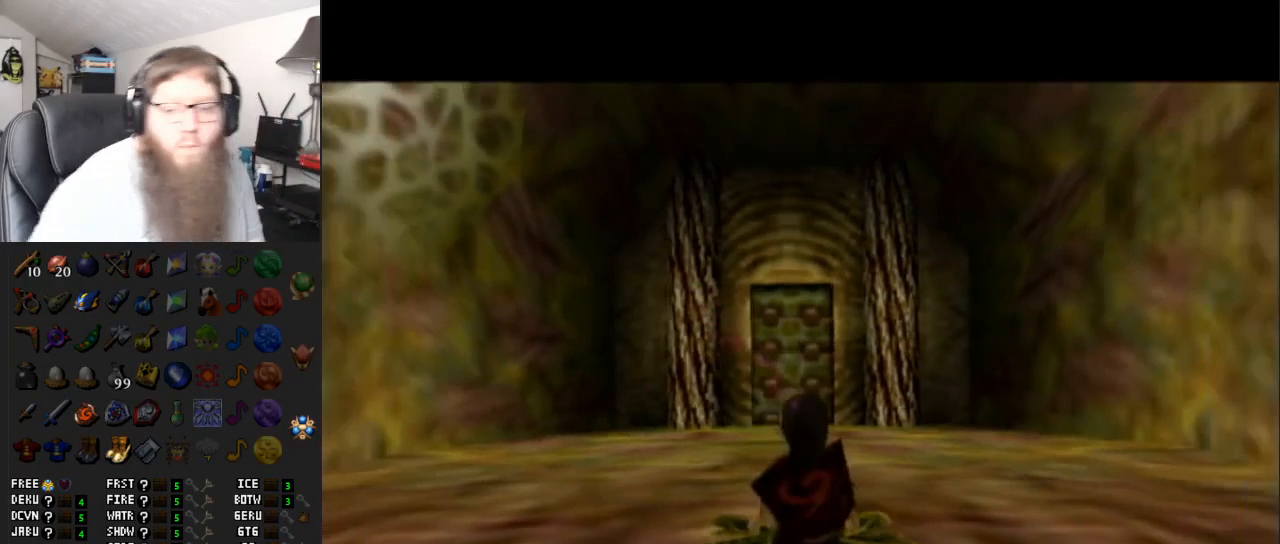
{"buttons": [], "left_stick": "up", "right_stick": "center", "events": []}
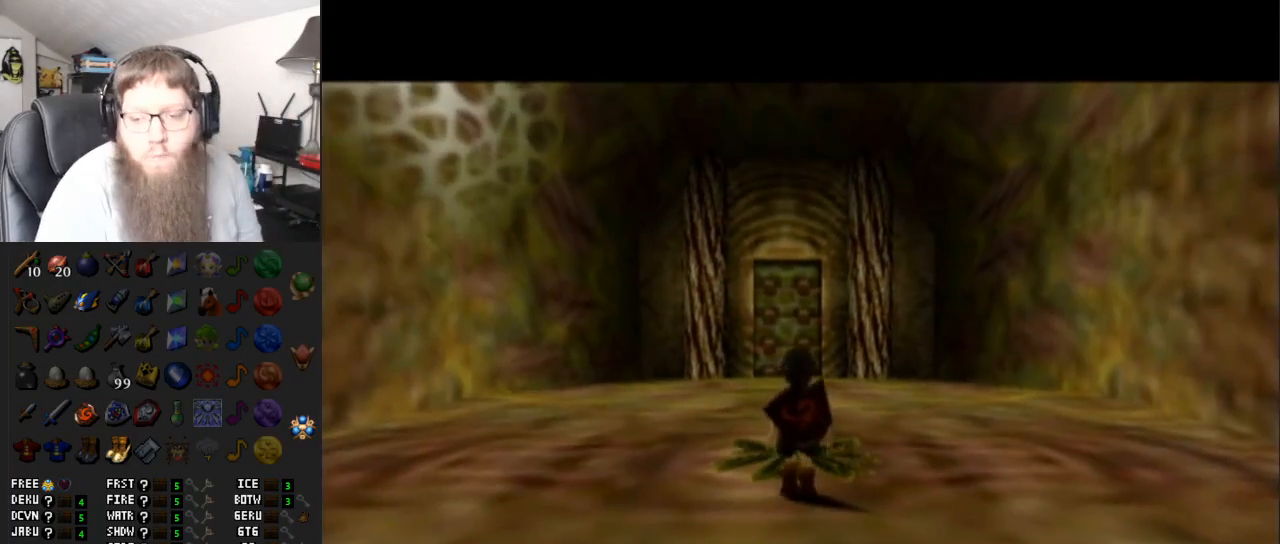
{"buttons": ["A"], "left_stick": "up", "right_stick": "center", "events": [[50, "A", "down"]]}
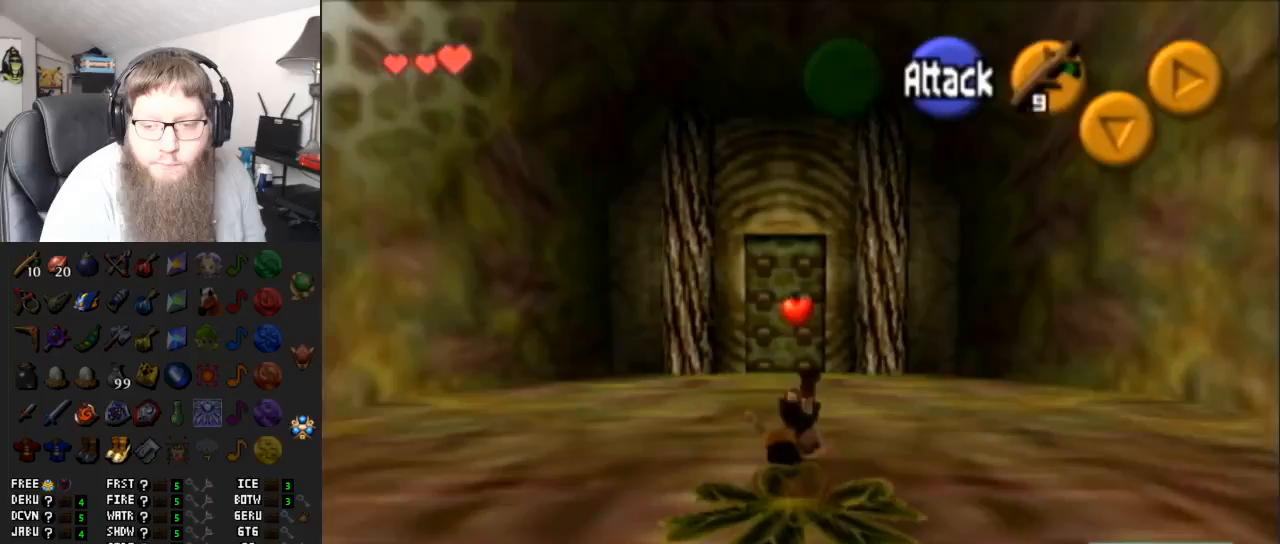
{"buttons": ["A"], "left_stick": "up", "right_stick": "center", "events": [[50, "A", "up"], [233, "A", "down"]]}
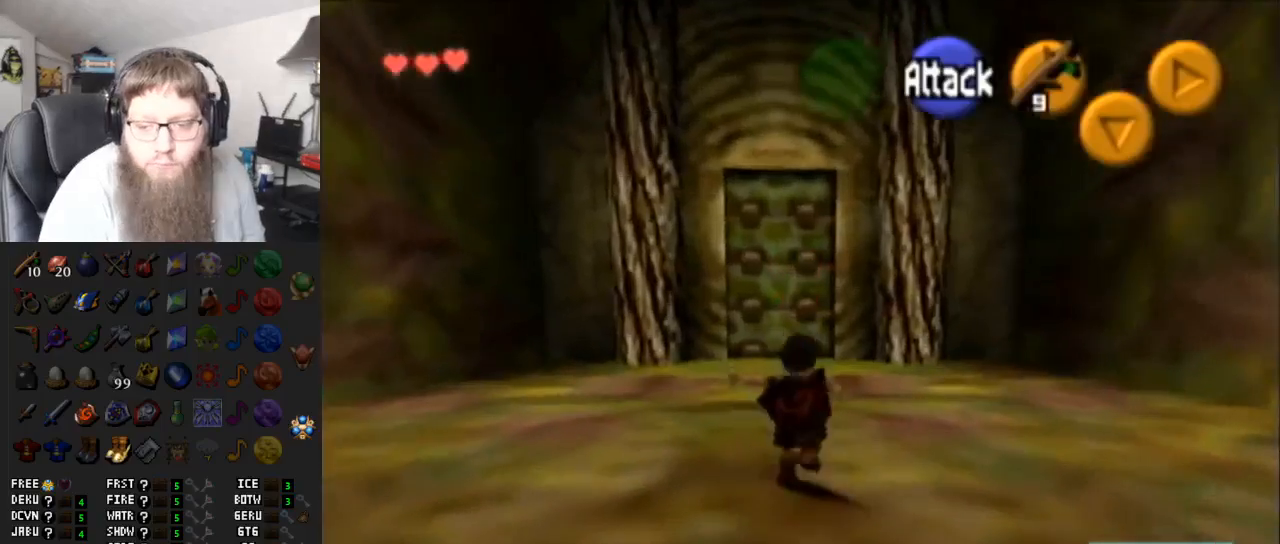
{"buttons": [], "left_stick": "up", "right_stick": "center", "events": [[133, "A", "up"]]}
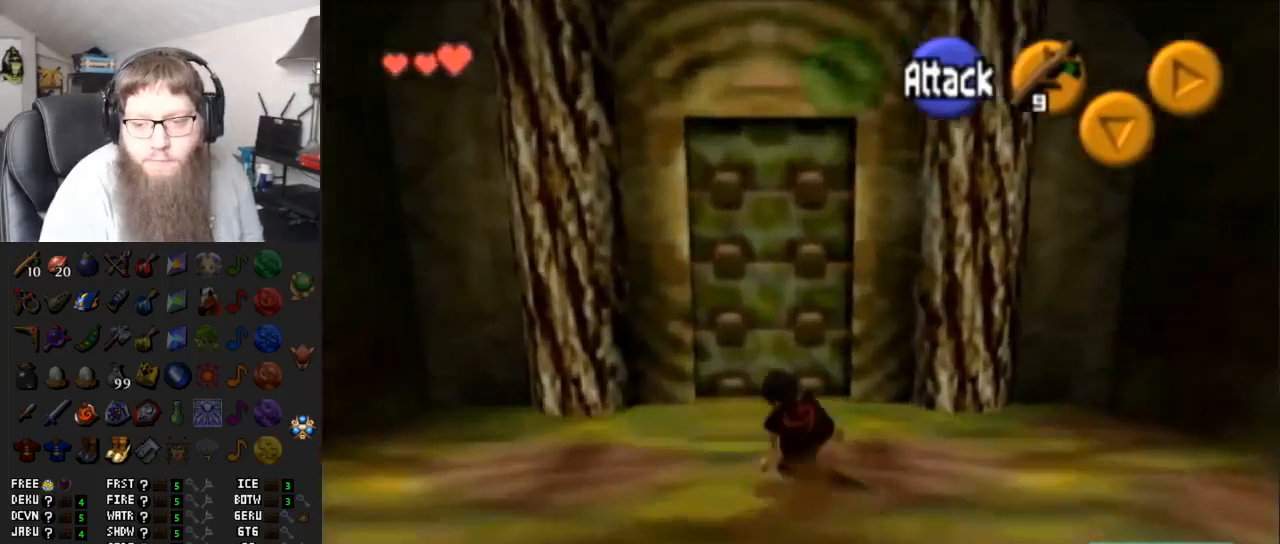
{"buttons": [], "left_stick": "center", "right_stick": "center", "events": [[217, "A", "down"], [283, "left_stick", "center"], [350, "A", "up"]]}
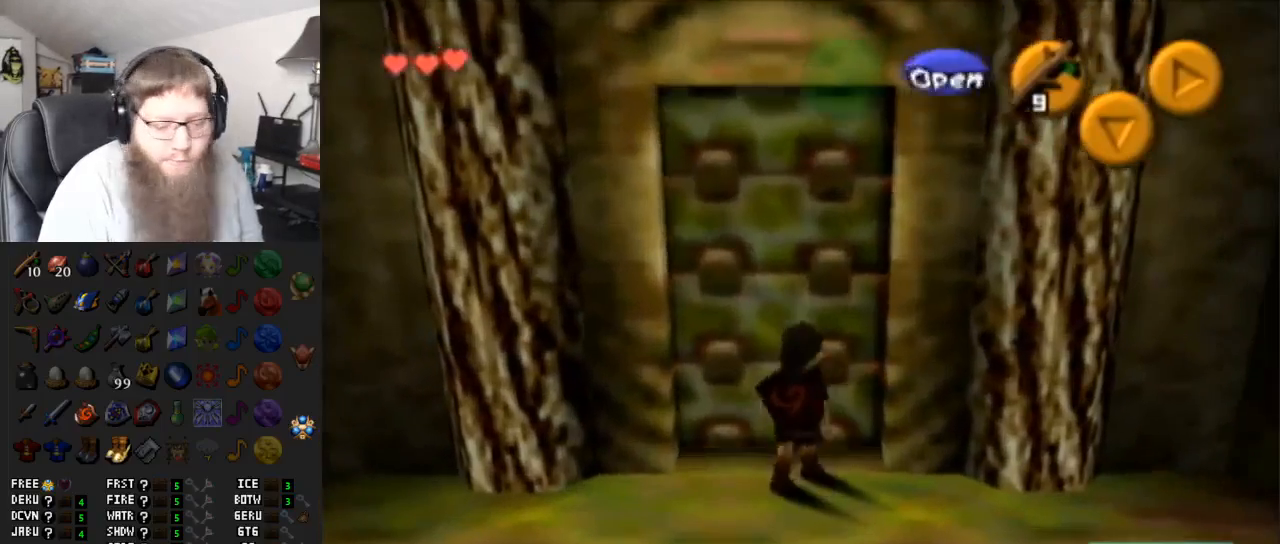
{"buttons": [], "left_stick": "center", "right_stick": "center", "events": []}
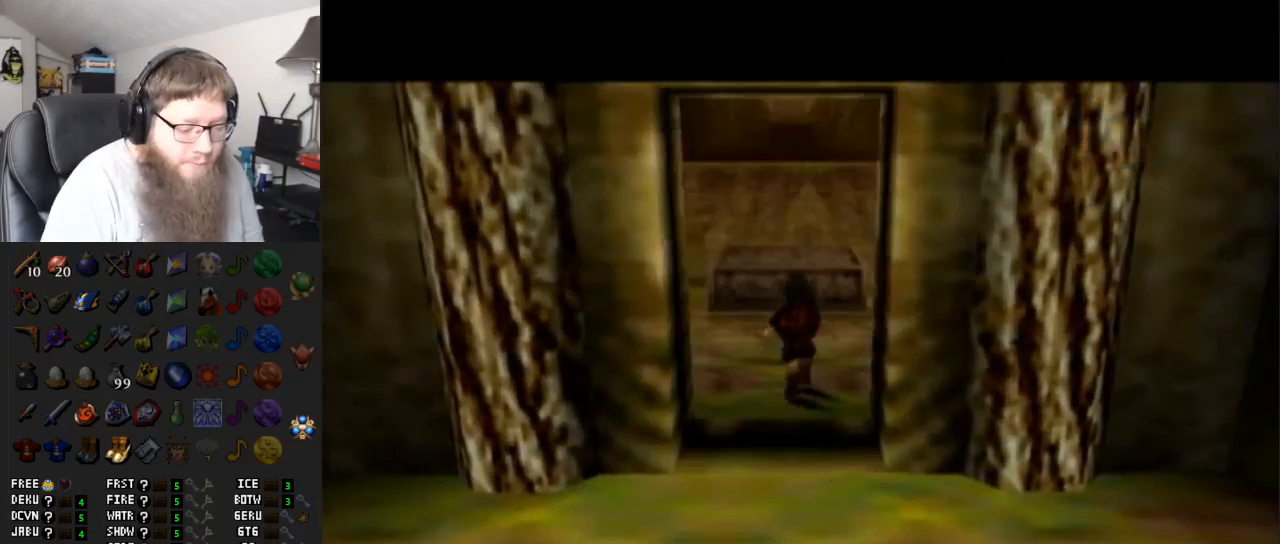
{"buttons": [], "left_stick": "center", "right_stick": "center", "events": []}
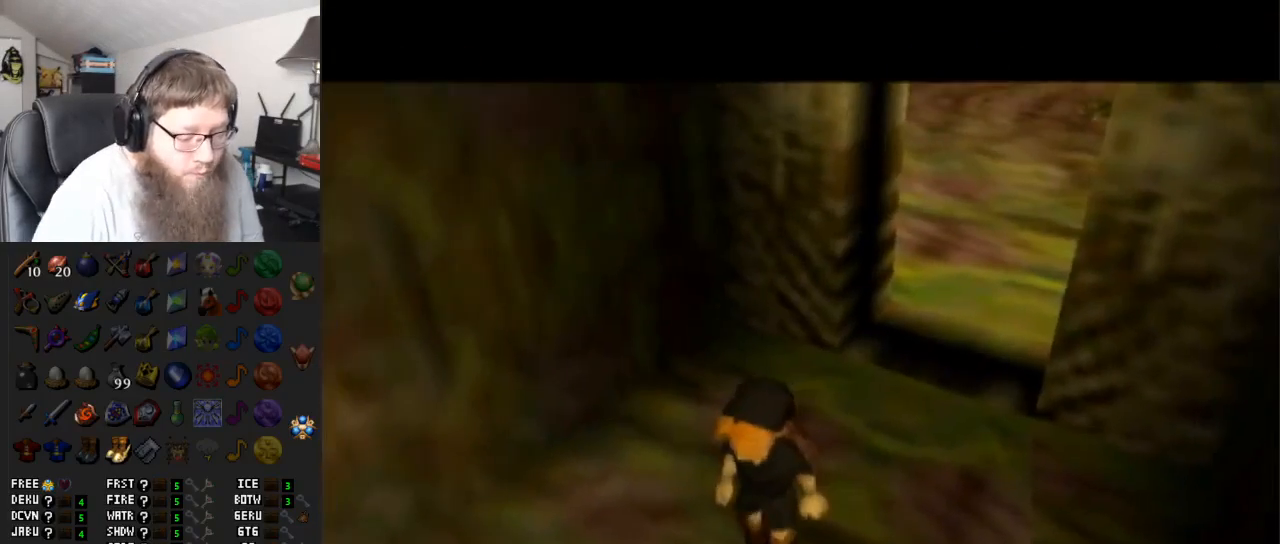
{"buttons": [], "left_stick": "center", "right_stick": "center", "events": [[283, "A", "down"], [450, "A", "up"]]}